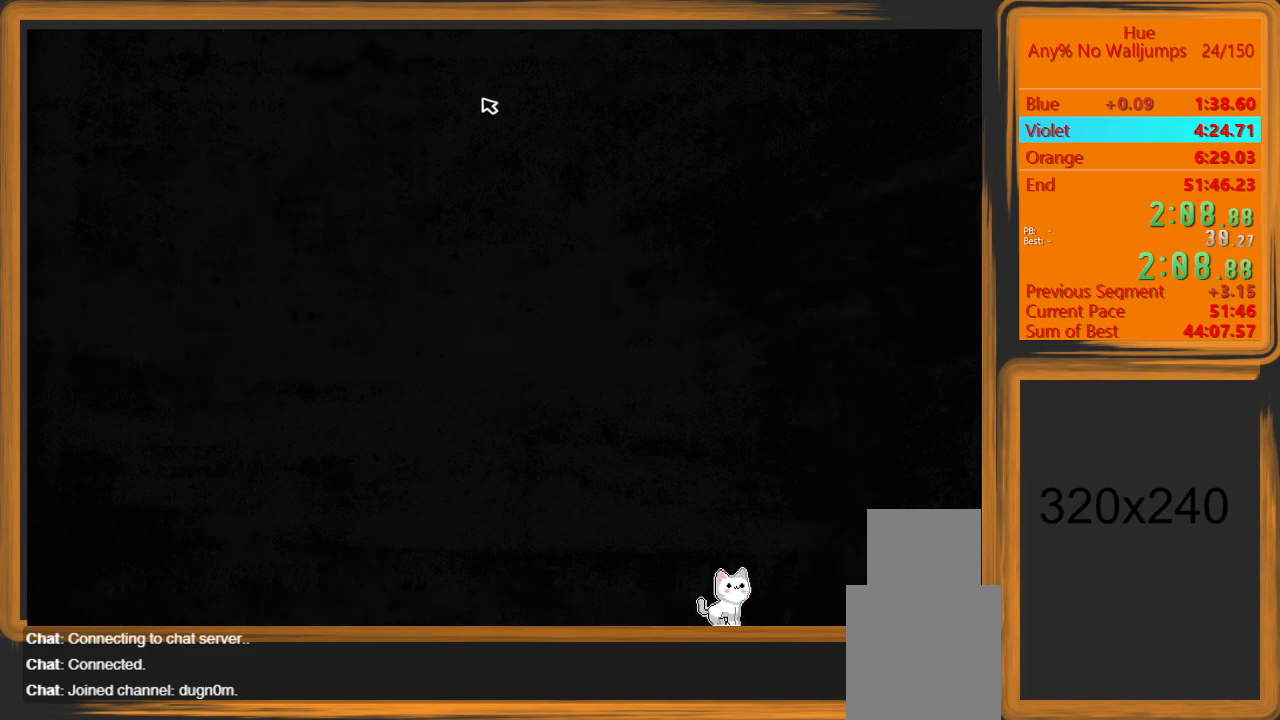
Gameplay with keyboard and mouse; each line is a JSON object with the keys and mouse buttons held at the frame after it. "events" lists presses ("down") and releases ("up") of "a", "d", "escape", "return", "s", "shift", "space", "w" and "mouse_left" between this image and that frame as [ms after this image, input, new state], when the widget could be followed in between. "mouse_left" = the "left" button of the "mouse" list. No other keys are recorded. Mouse movement is not recorded.
{"keys": ["d"], "mouse": [], "events": []}
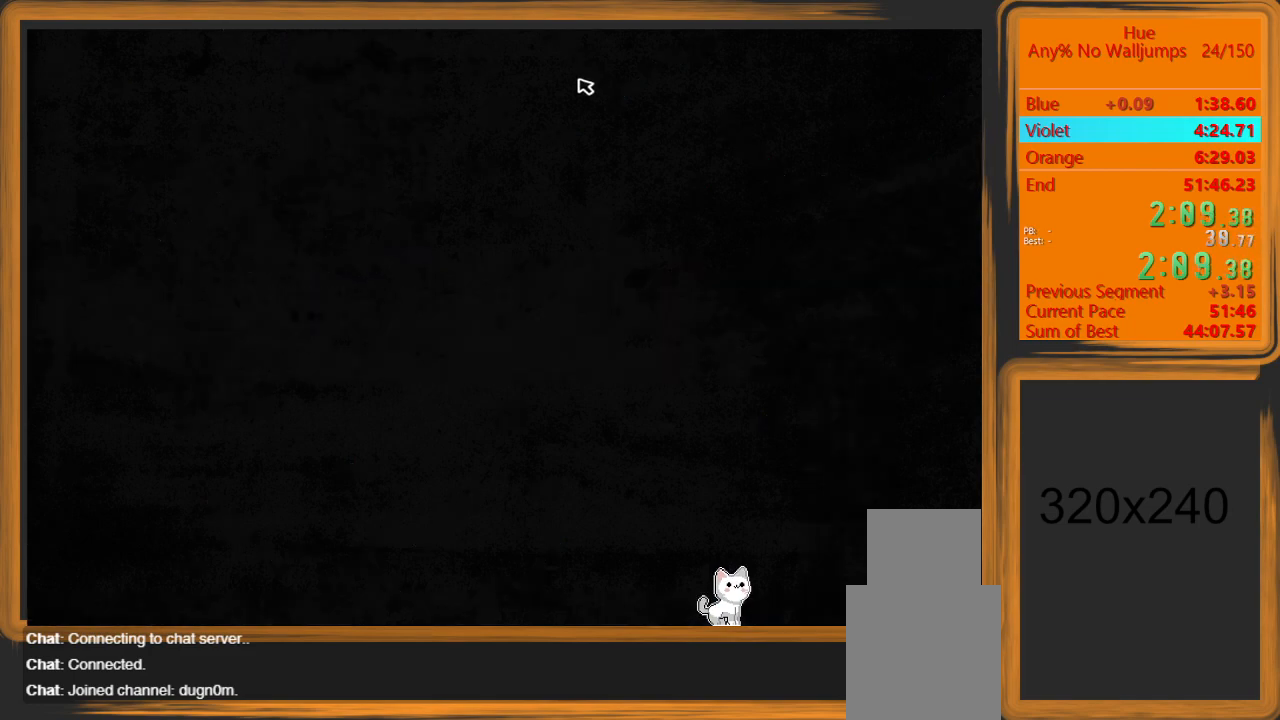
{"keys": ["d"], "mouse": [], "events": []}
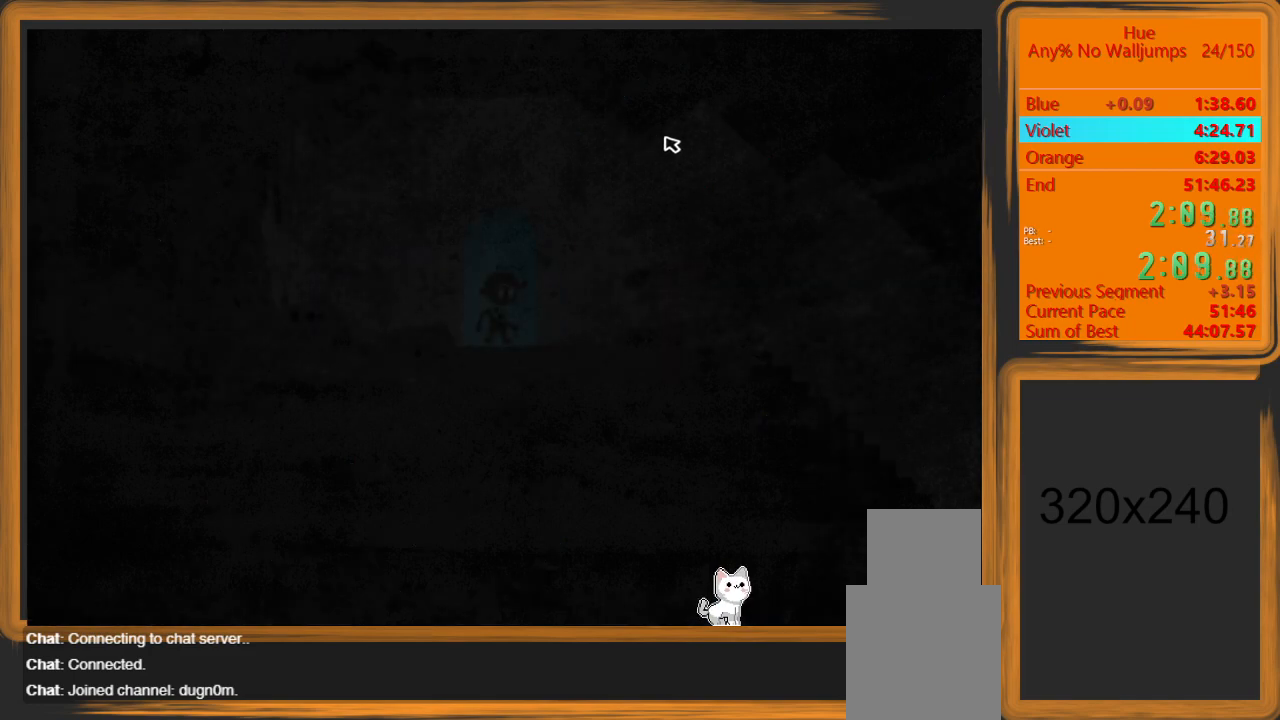
{"keys": ["d", "space"], "mouse": ["left"], "events": [[433, "space", "down"], [500, "mouse_left", "down"]]}
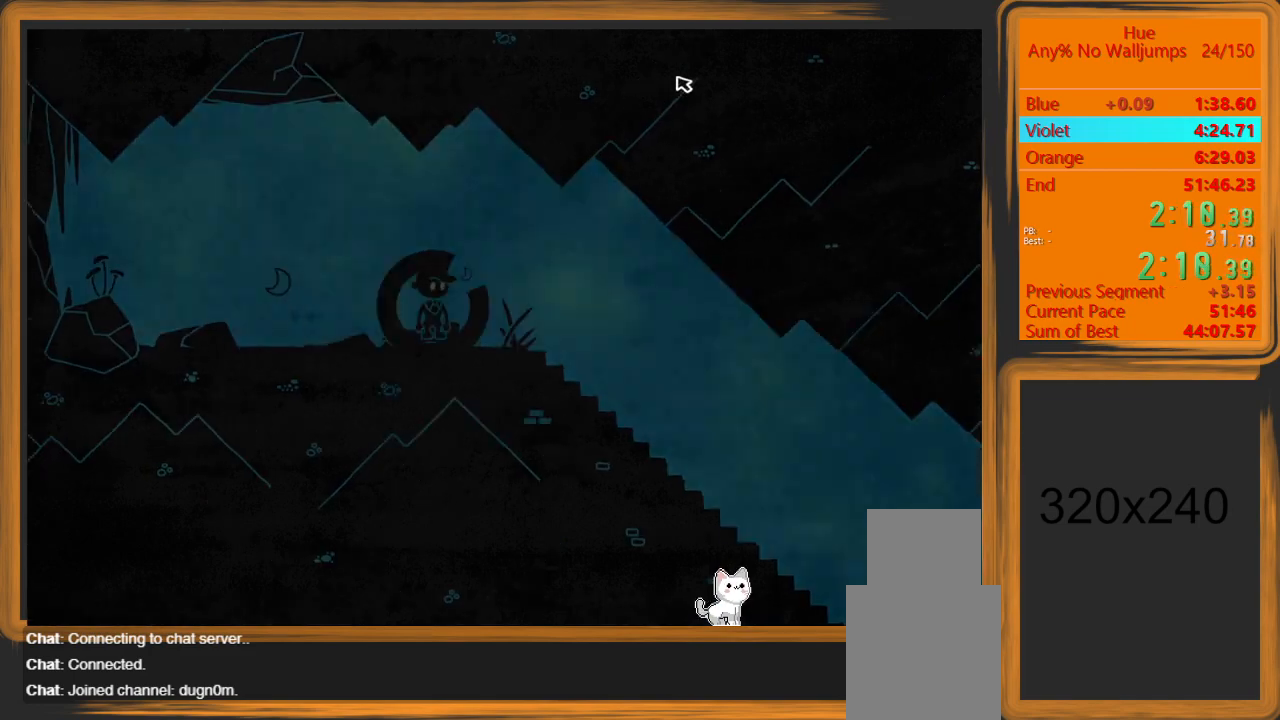
{"keys": ["escape"], "mouse": ["left"], "events": [[133, "space", "up"], [167, "d", "up"], [367, "escape", "down"], [467, "escape", "up"], [500, "escape", "down"]]}
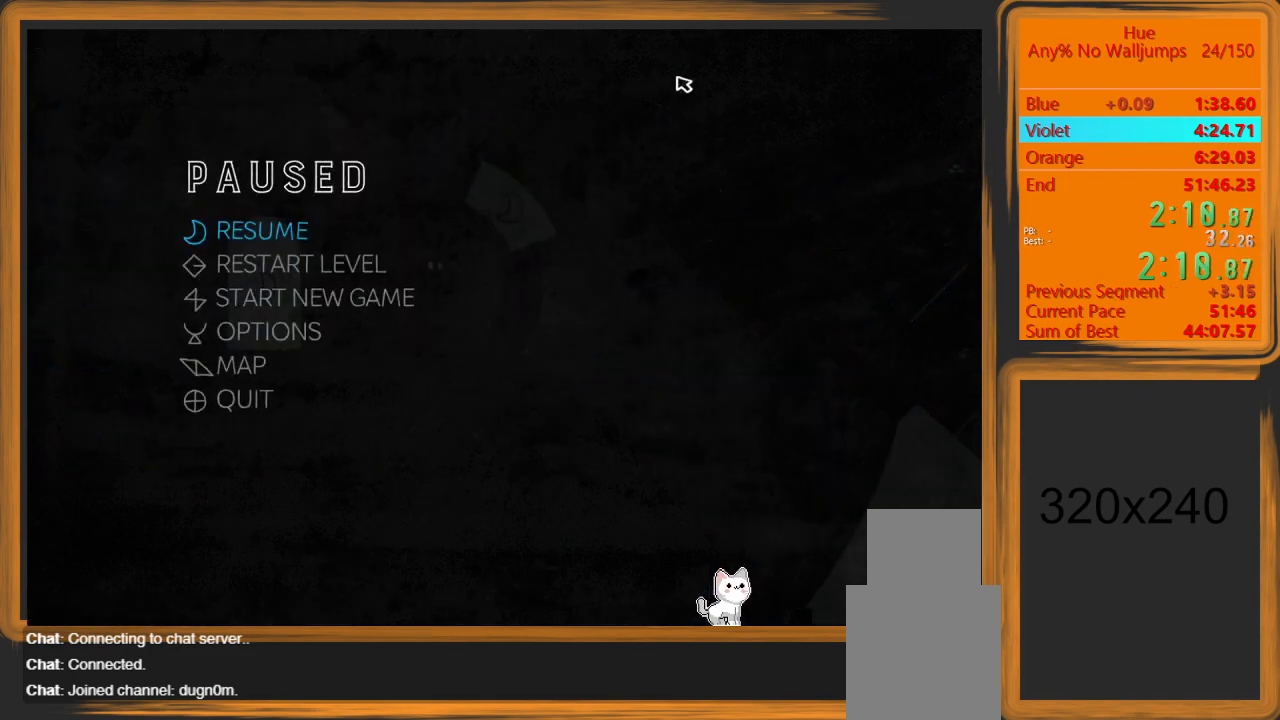
{"keys": ["d"], "mouse": ["left"], "events": [[100, "escape", "up"], [433, "d", "down"]]}
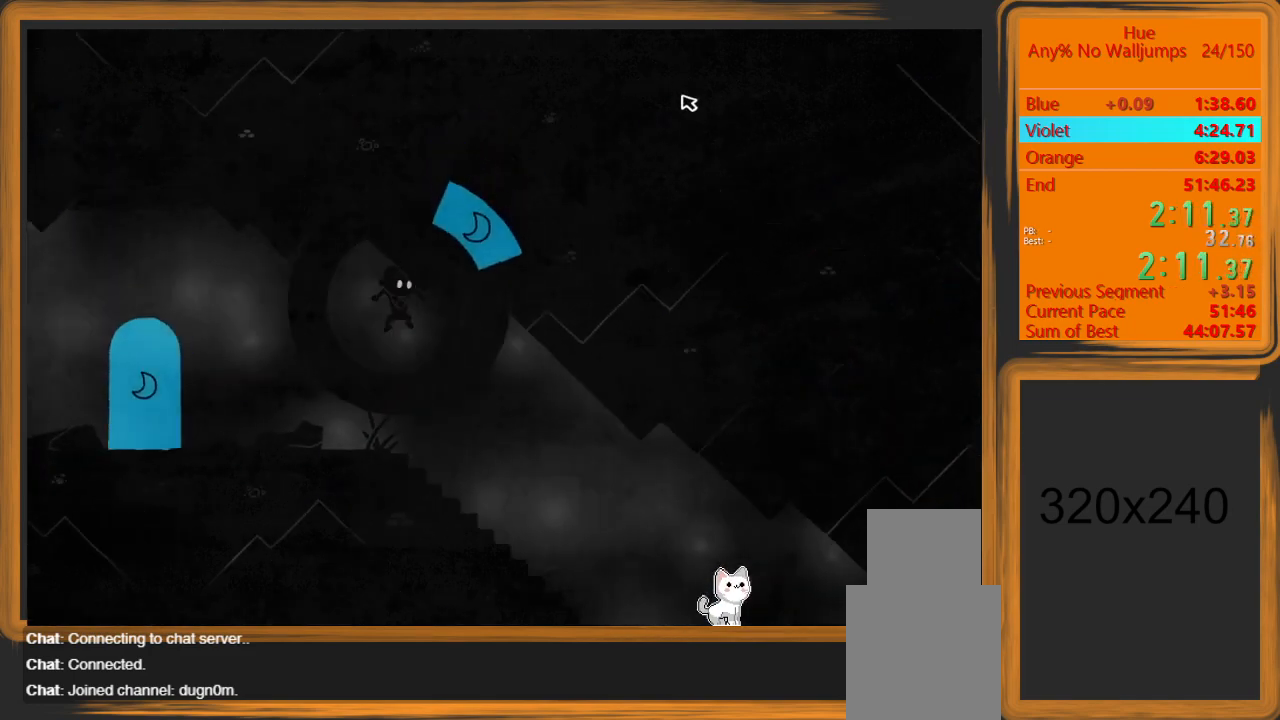
{"keys": ["d"], "mouse": ["left"], "events": []}
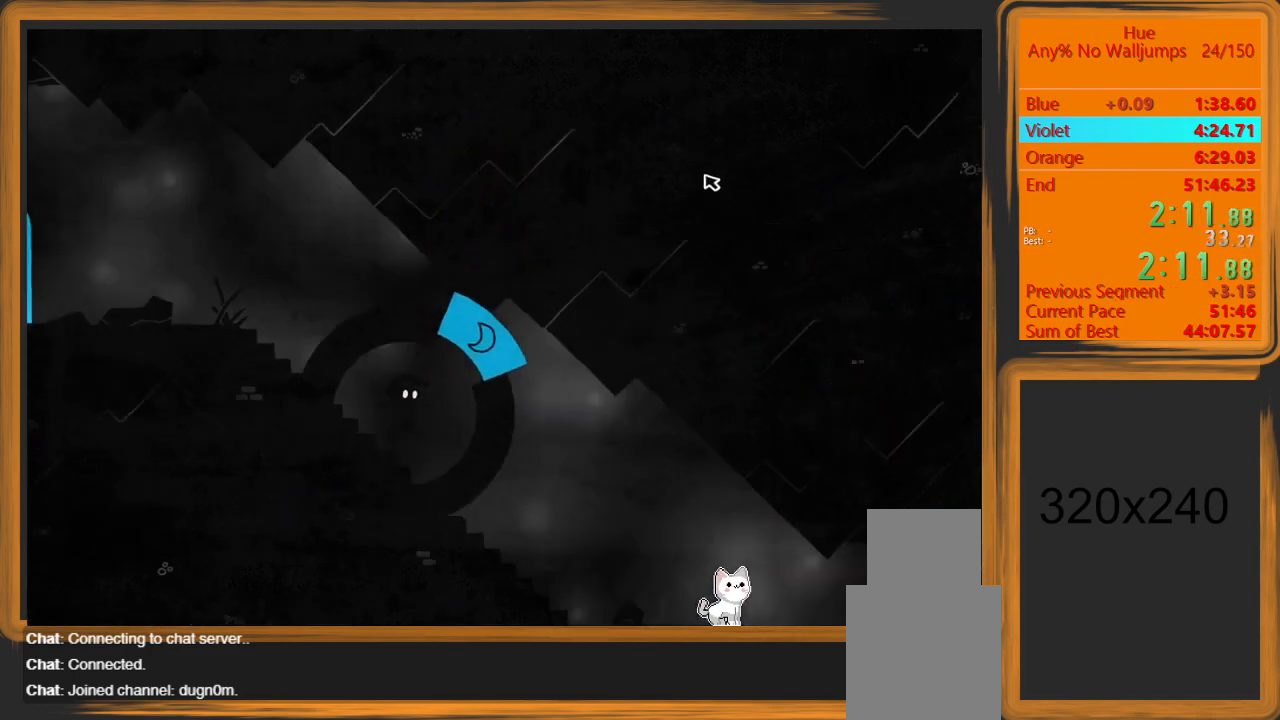
{"keys": ["d"], "mouse": [], "events": [[500, "mouse_left", "up"]]}
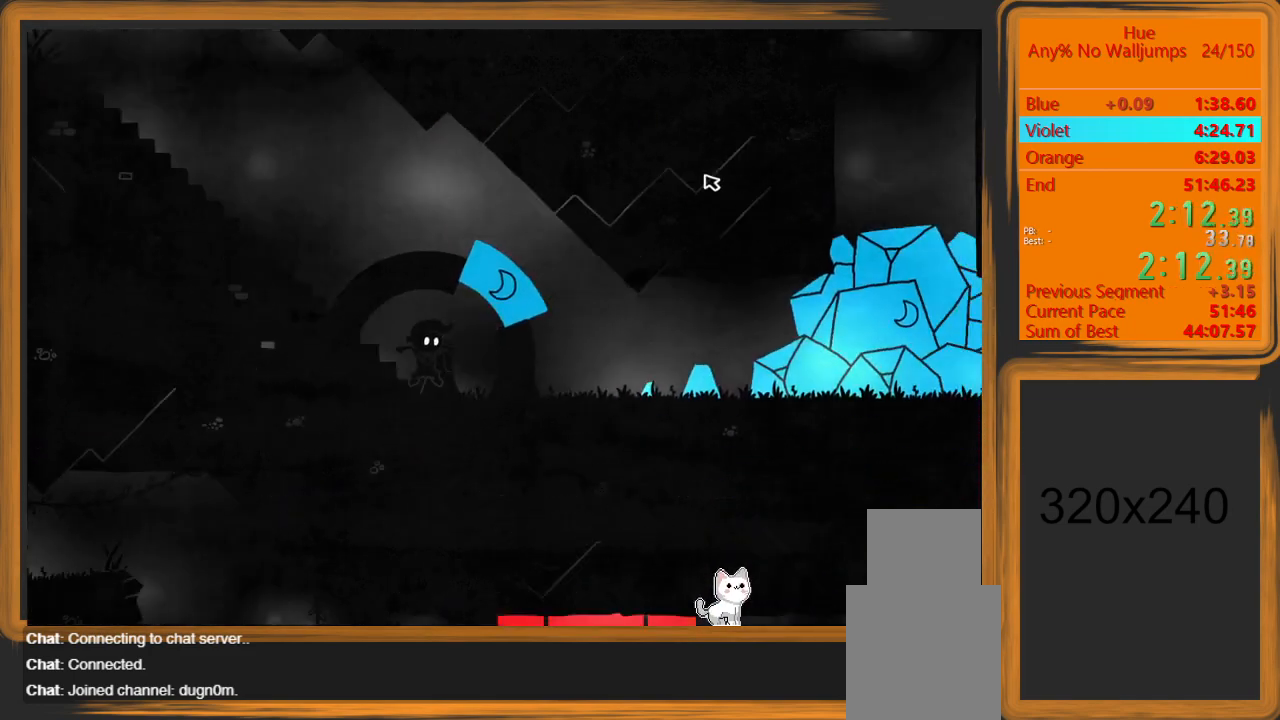
{"keys": ["d"], "mouse": [], "events": []}
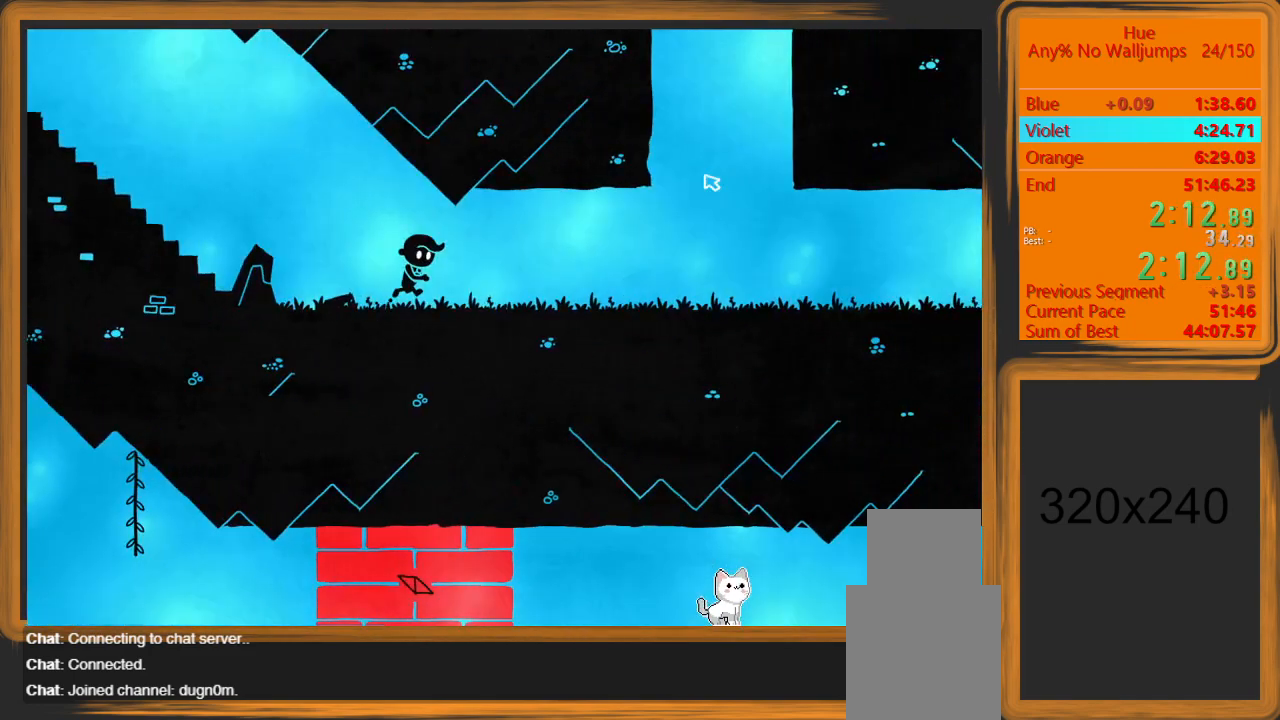
{"keys": ["d"], "mouse": [], "events": []}
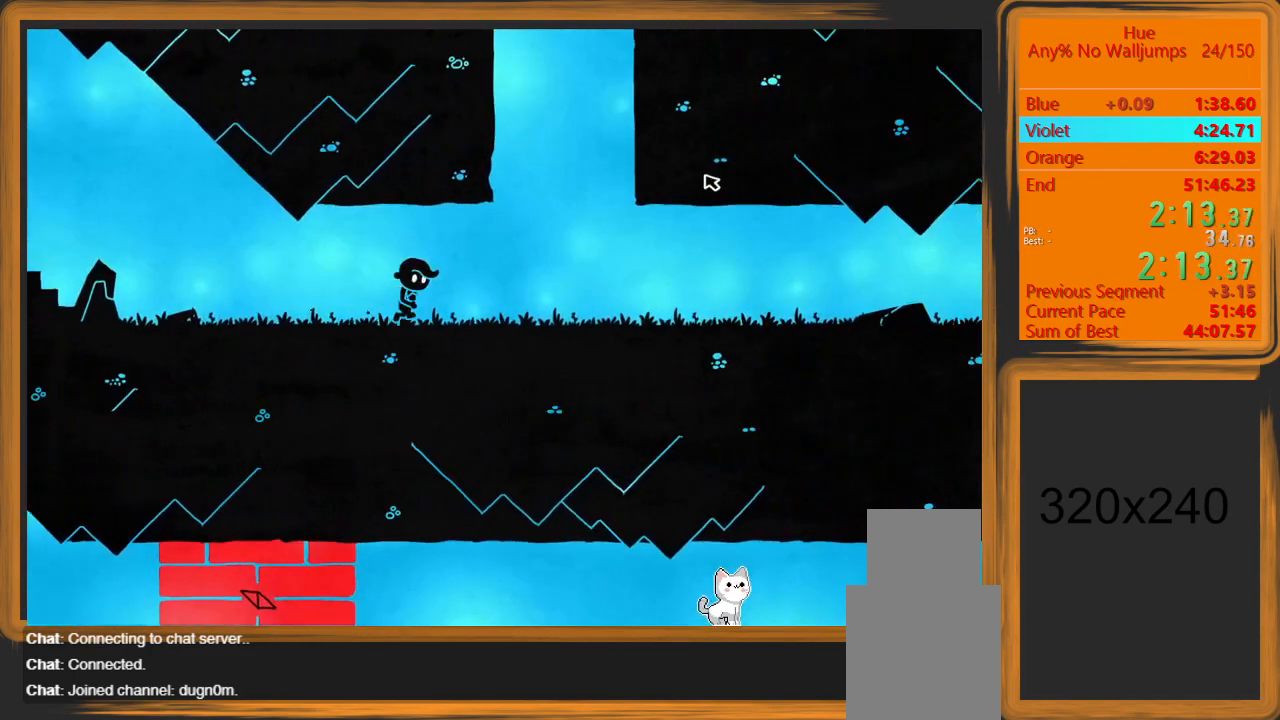
{"keys": ["d"], "mouse": [], "events": []}
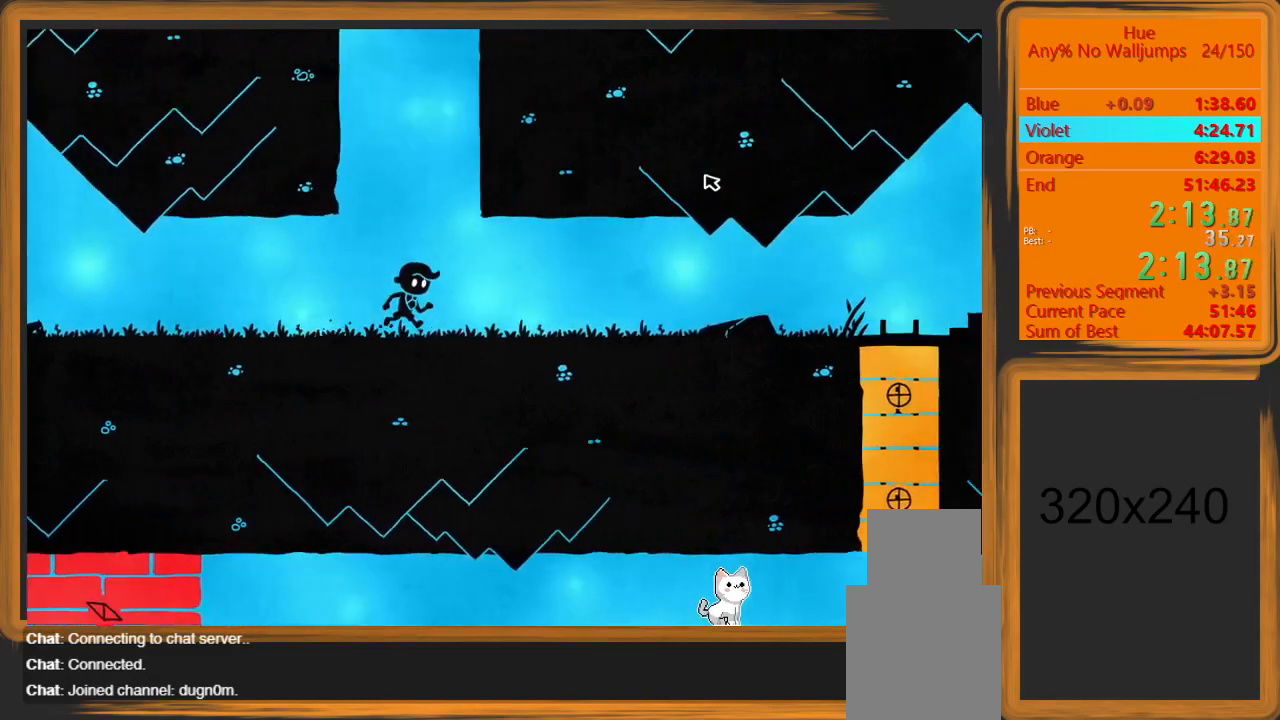
{"keys": ["d"], "mouse": [], "events": []}
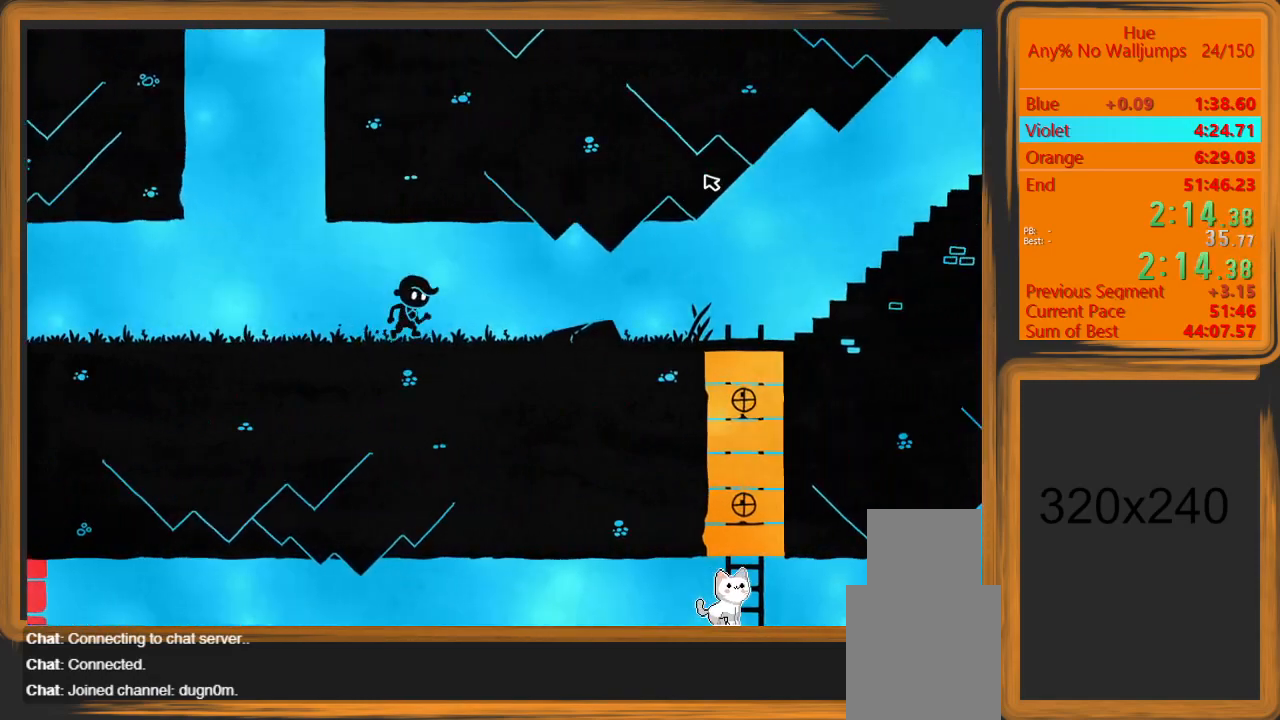
{"keys": ["d"], "mouse": [], "events": []}
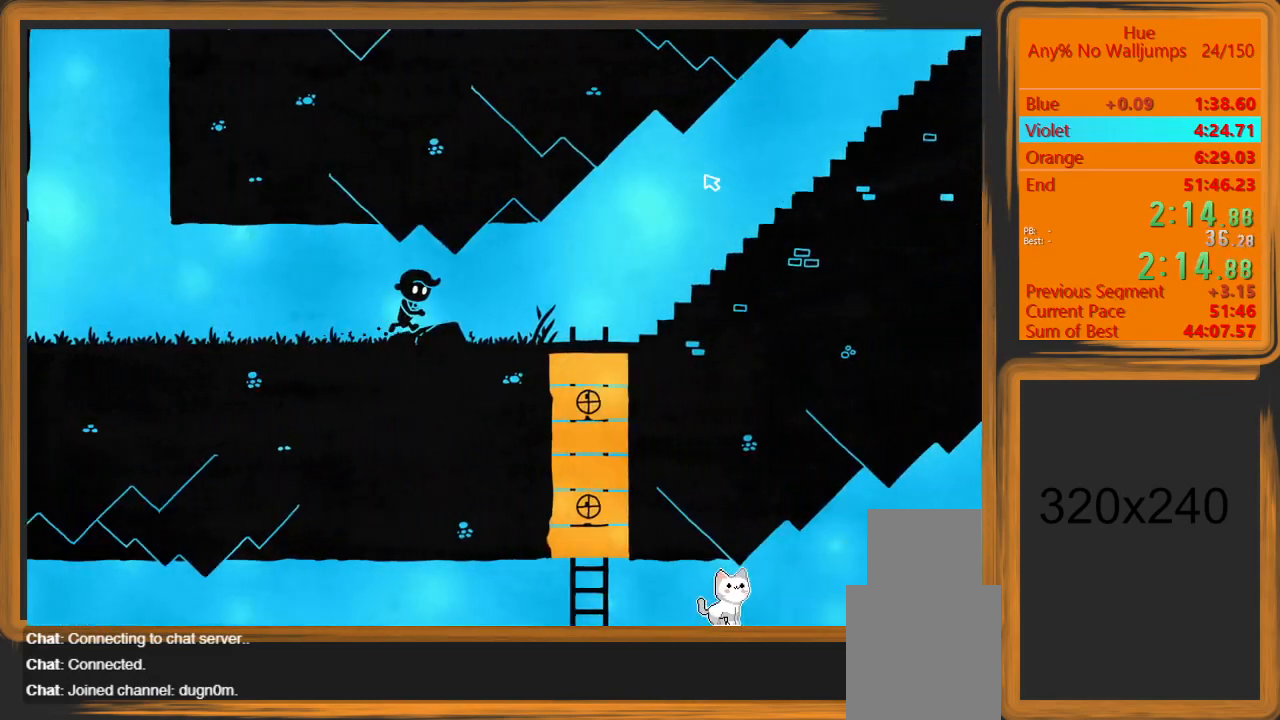
{"keys": ["d"], "mouse": [], "events": []}
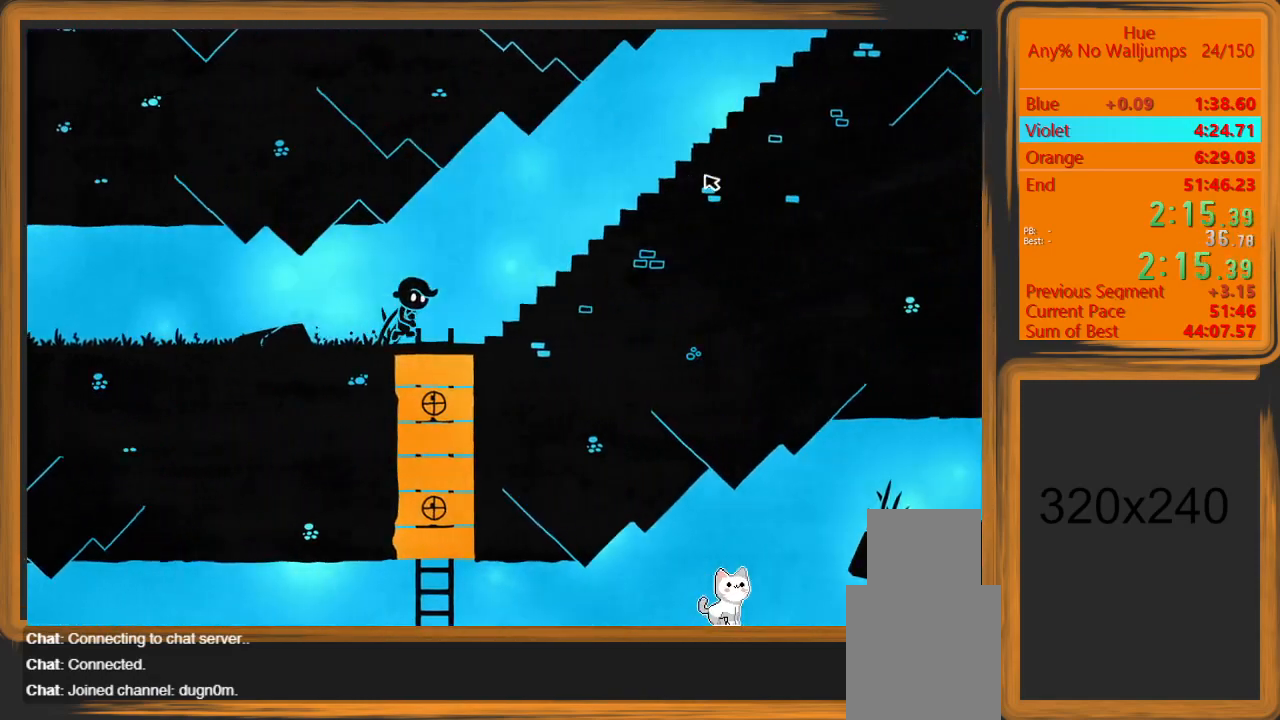
{"keys": ["d"], "mouse": [], "events": []}
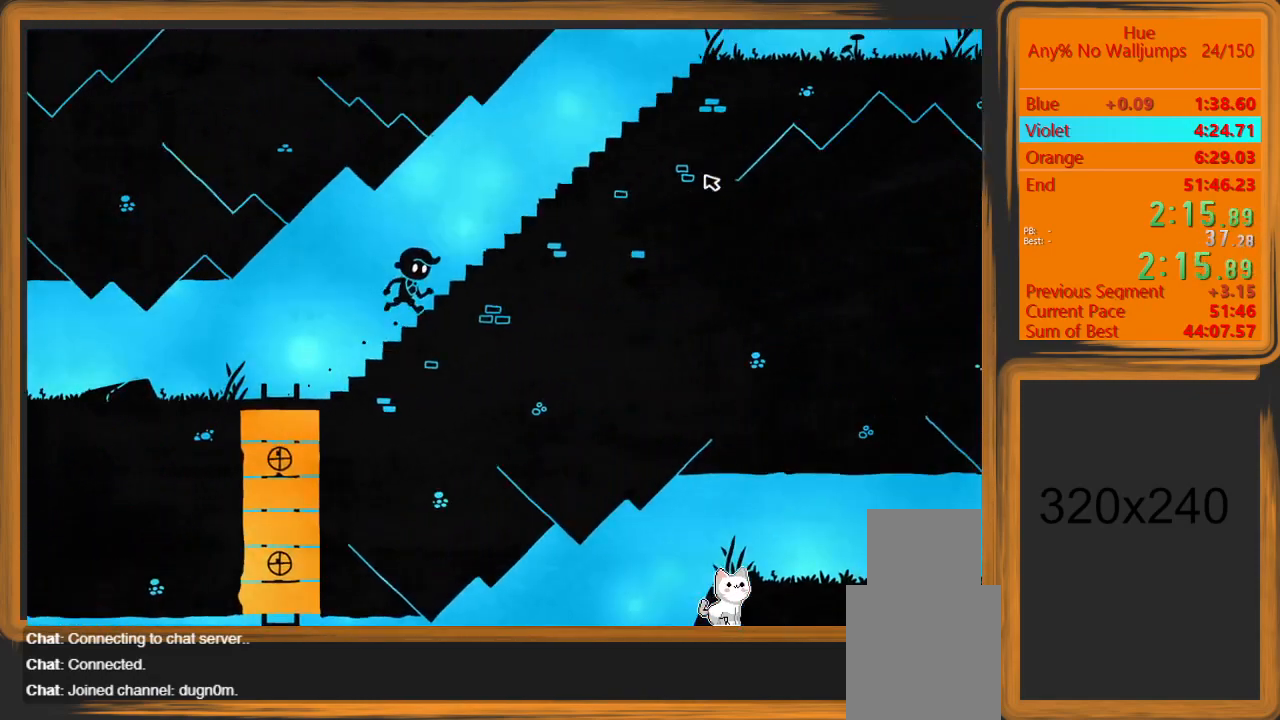
{"keys": ["d"], "mouse": [], "events": []}
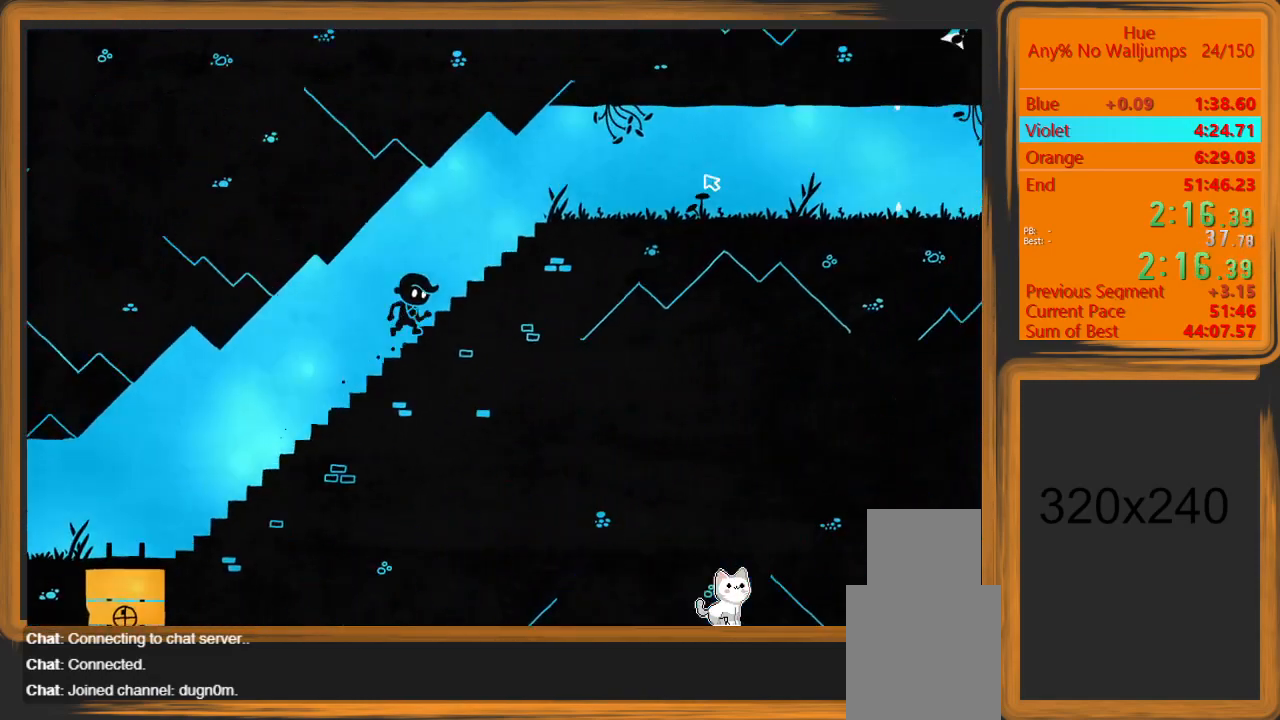
{"keys": ["d"], "mouse": [], "events": [[133, "space", "down"], [267, "space", "up"]]}
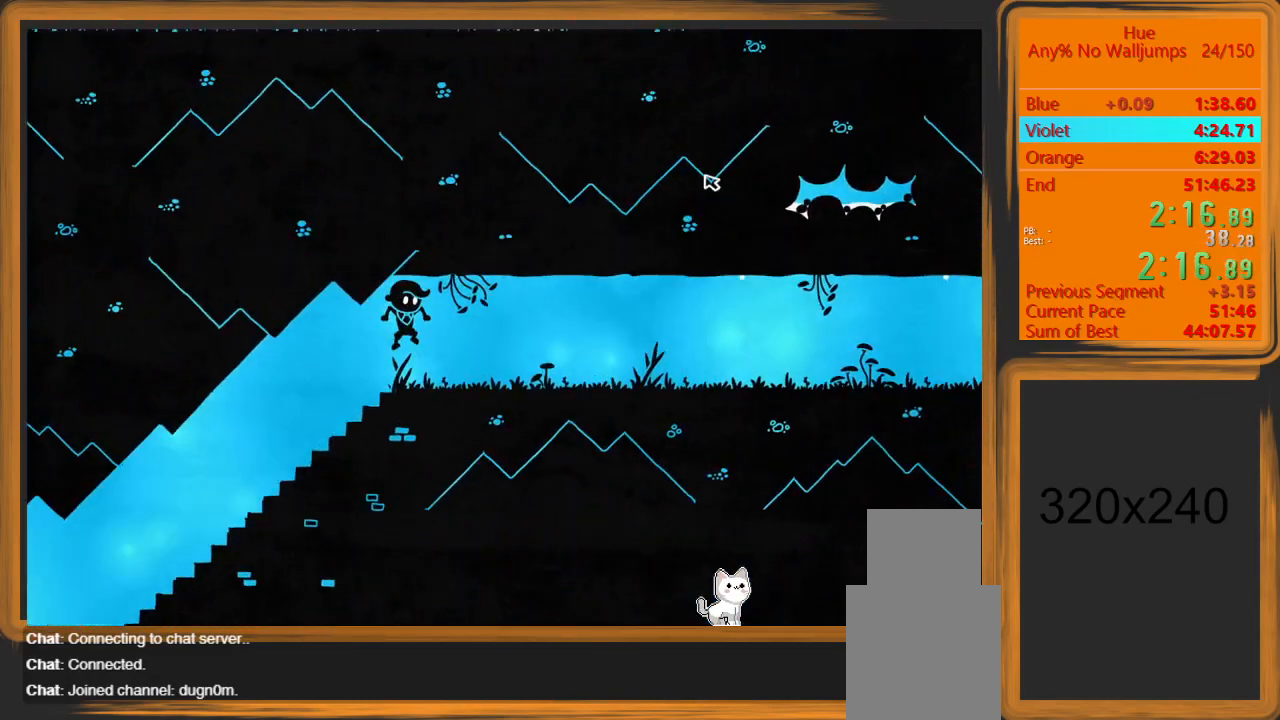
{"keys": ["d"], "mouse": [], "events": []}
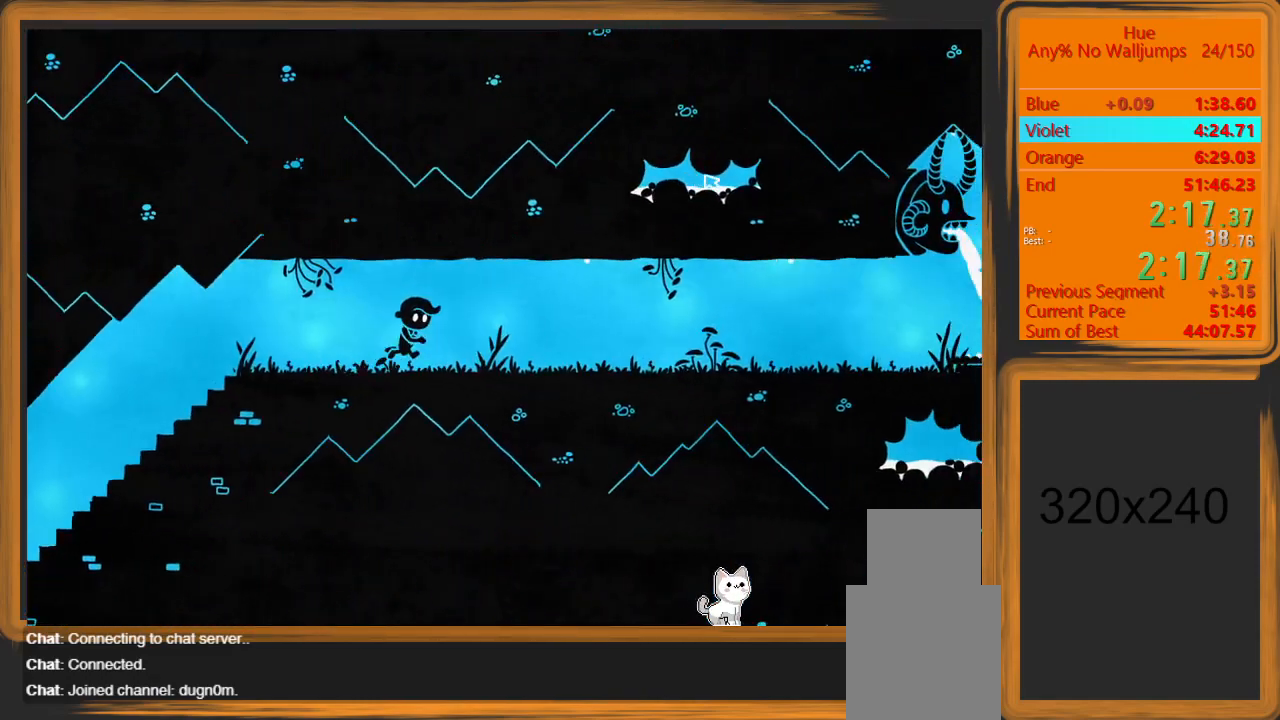
{"keys": ["d"], "mouse": [], "events": []}
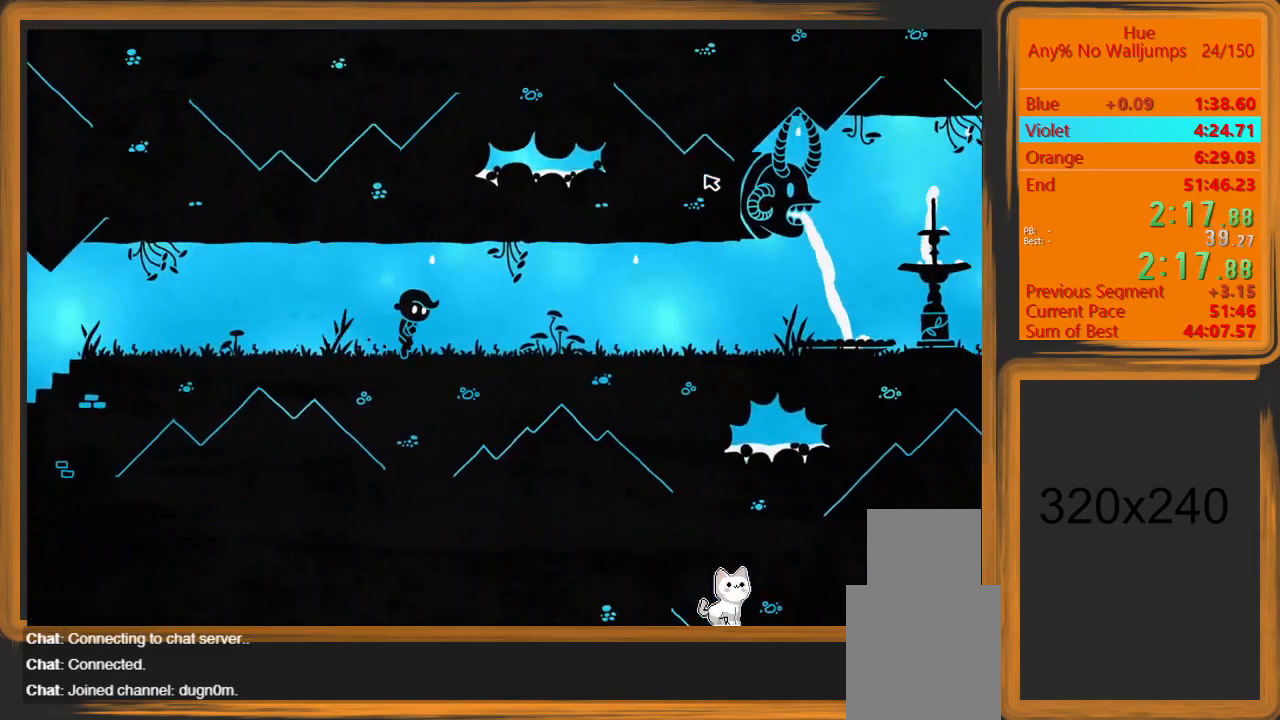
{"keys": ["d"], "mouse": [], "events": []}
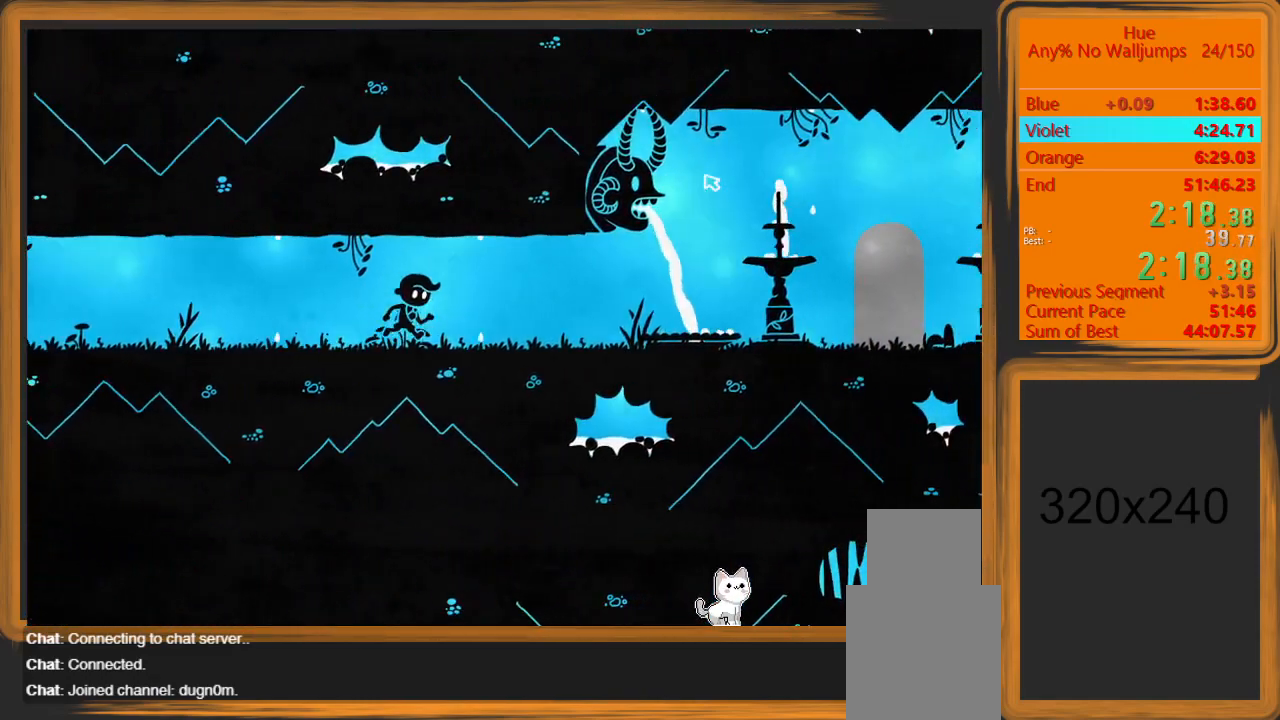
{"keys": ["d"], "mouse": [], "events": []}
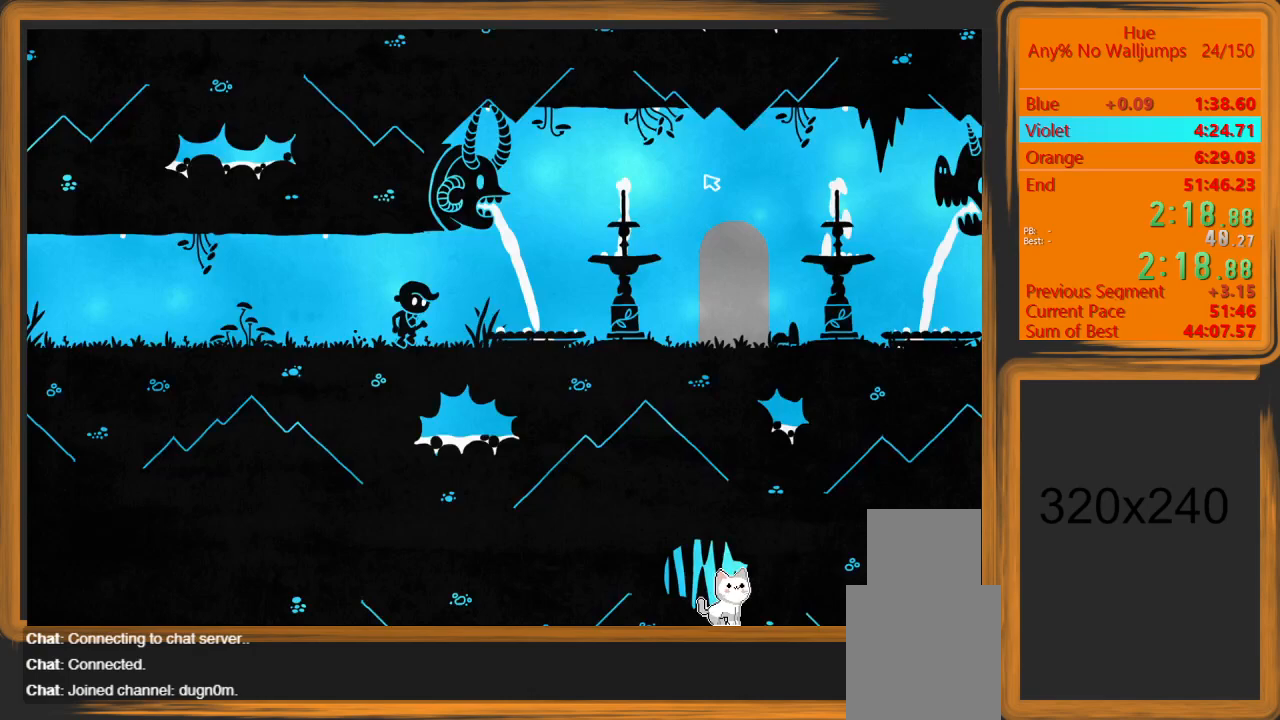
{"keys": ["d"], "mouse": [], "events": []}
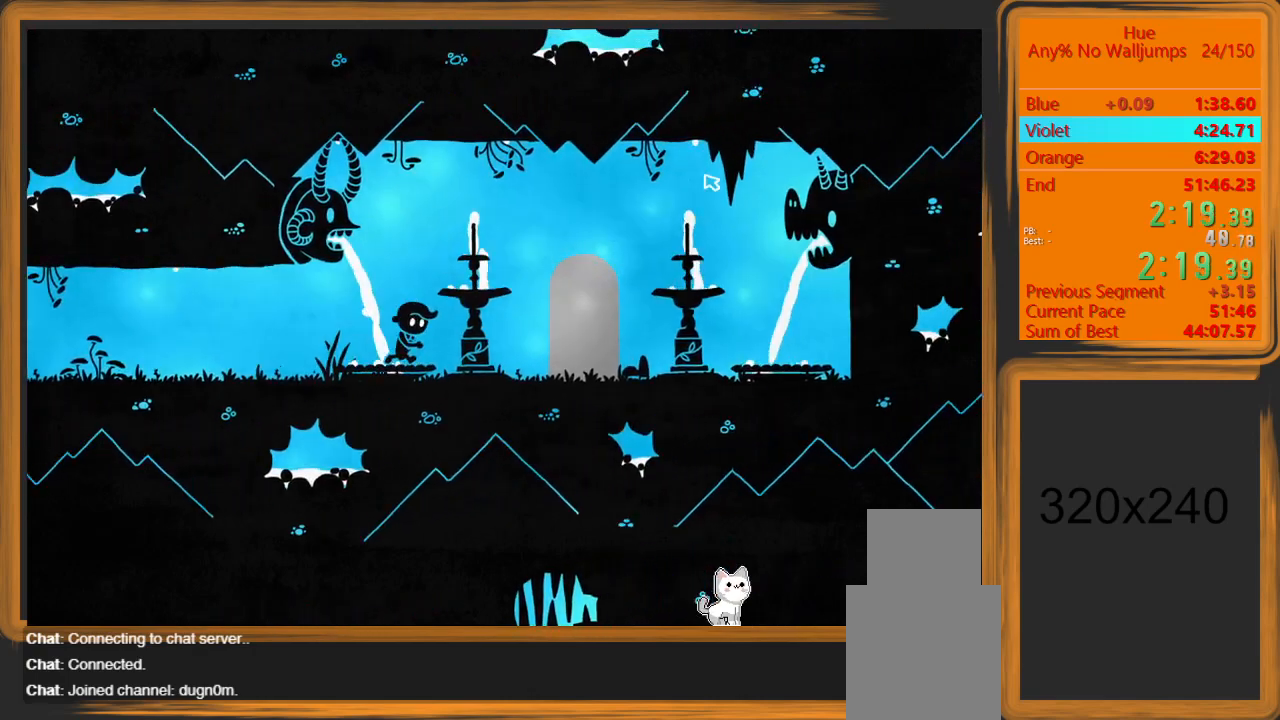
{"keys": ["w"], "mouse": [], "events": [[467, "w", "down"], [500, "d", "up"]]}
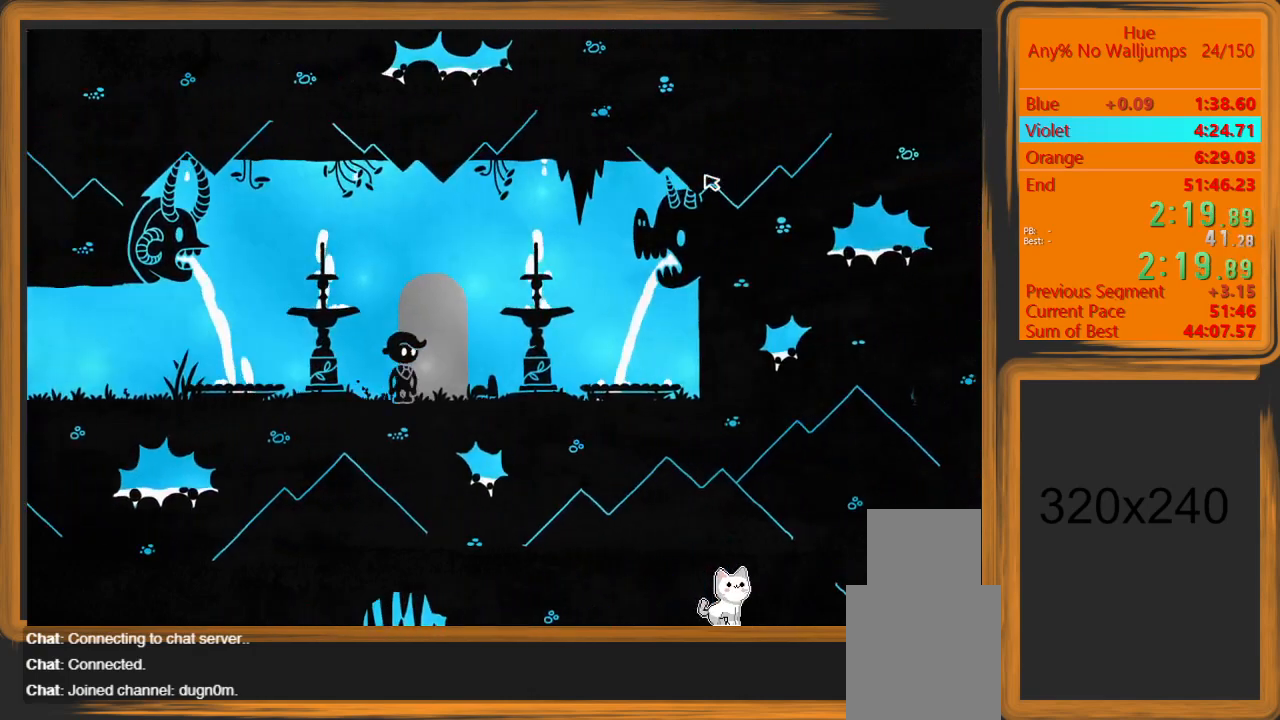
{"keys": ["d"], "mouse": [], "events": [[33, "w", "up"], [100, "d", "down"]]}
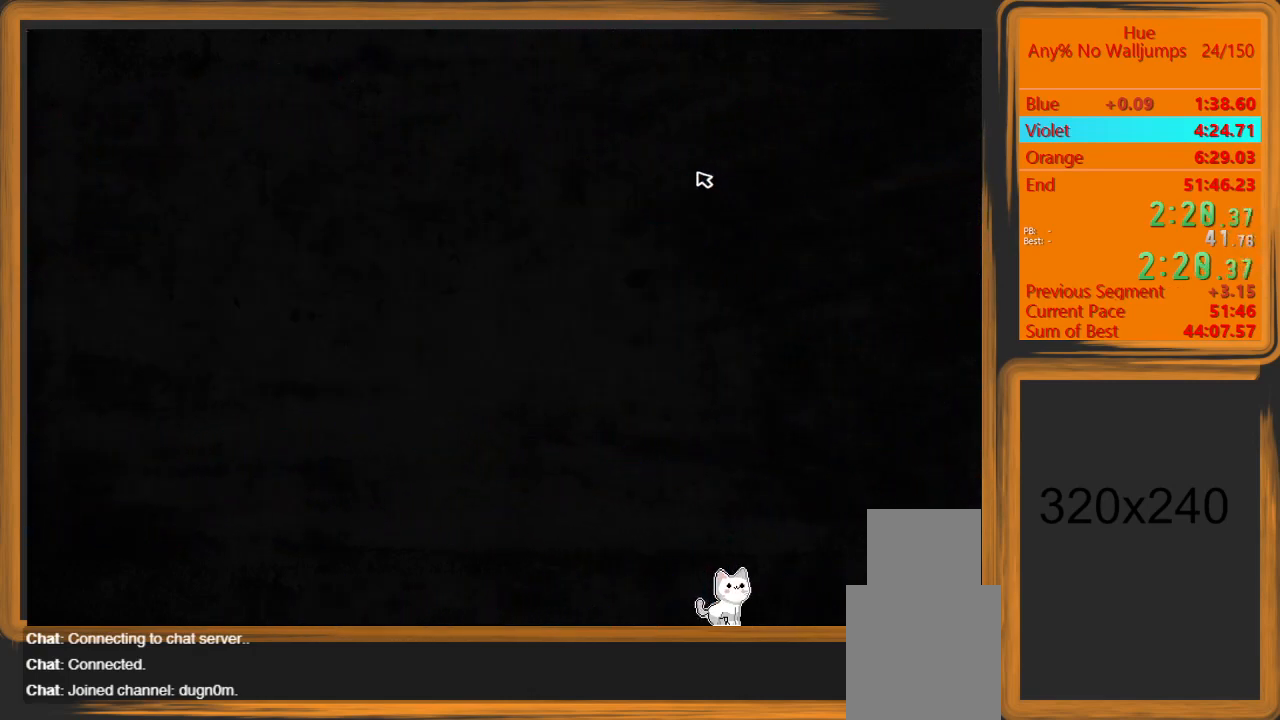
{"keys": ["d"], "mouse": [], "events": []}
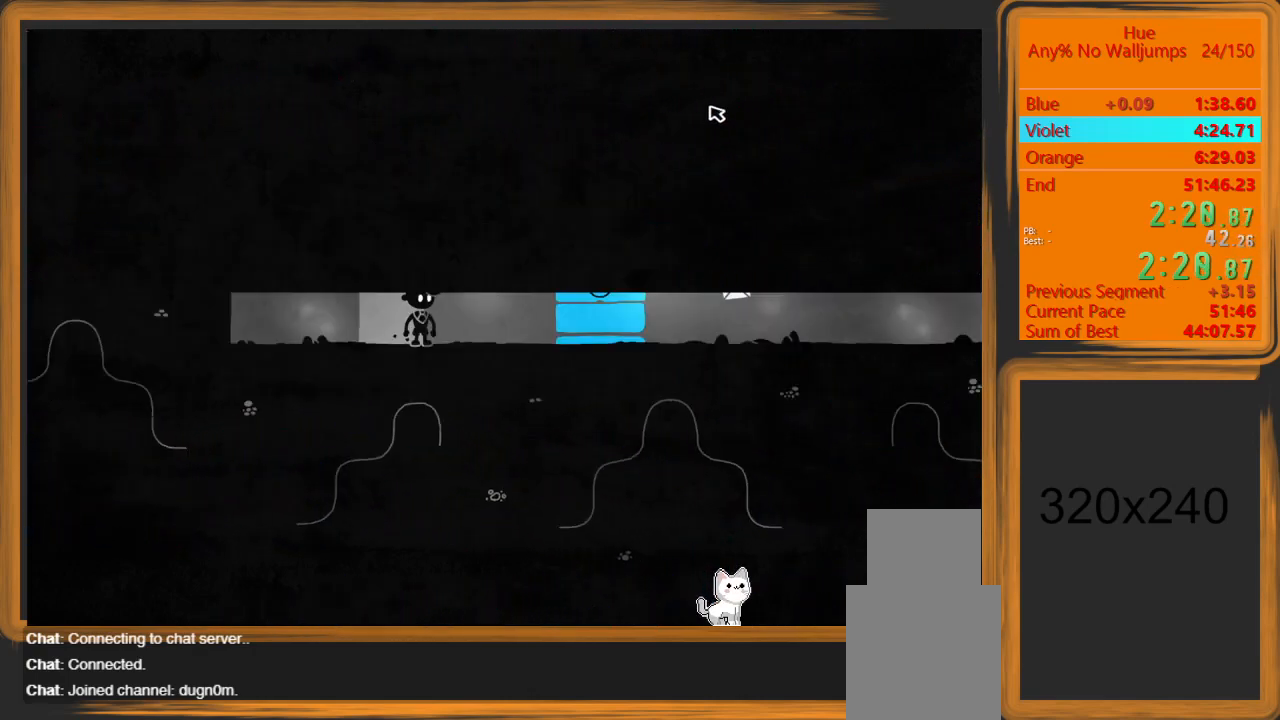
{"keys": ["d"], "mouse": [], "events": [[133, "mouse_left", "down"], [167, "mouse_left", "up"]]}
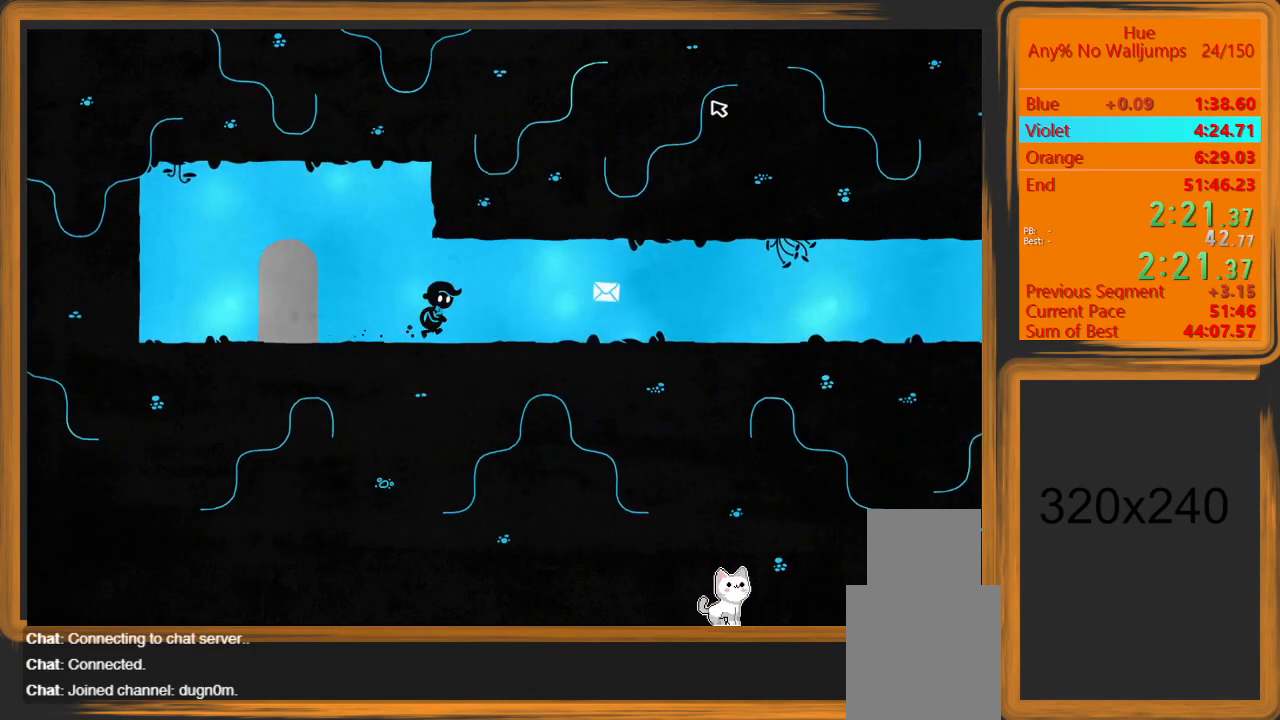
{"keys": ["d"], "mouse": [], "events": []}
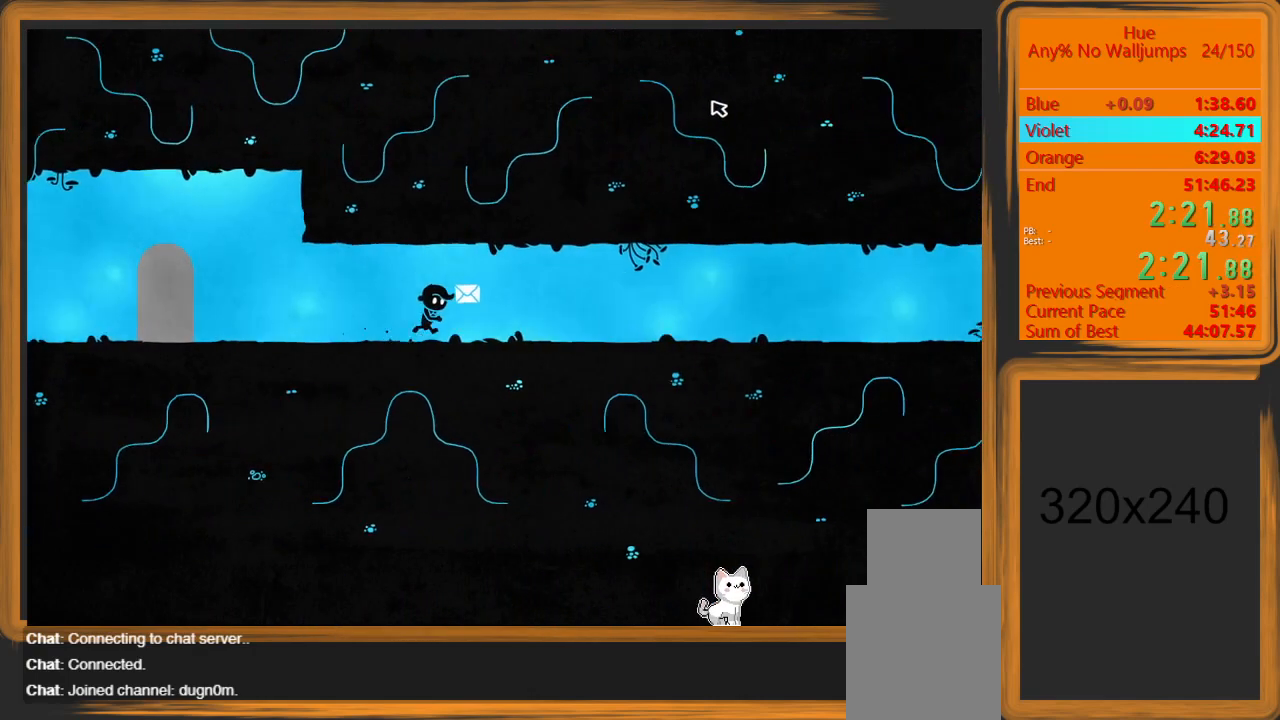
{"keys": ["d"], "mouse": [], "events": []}
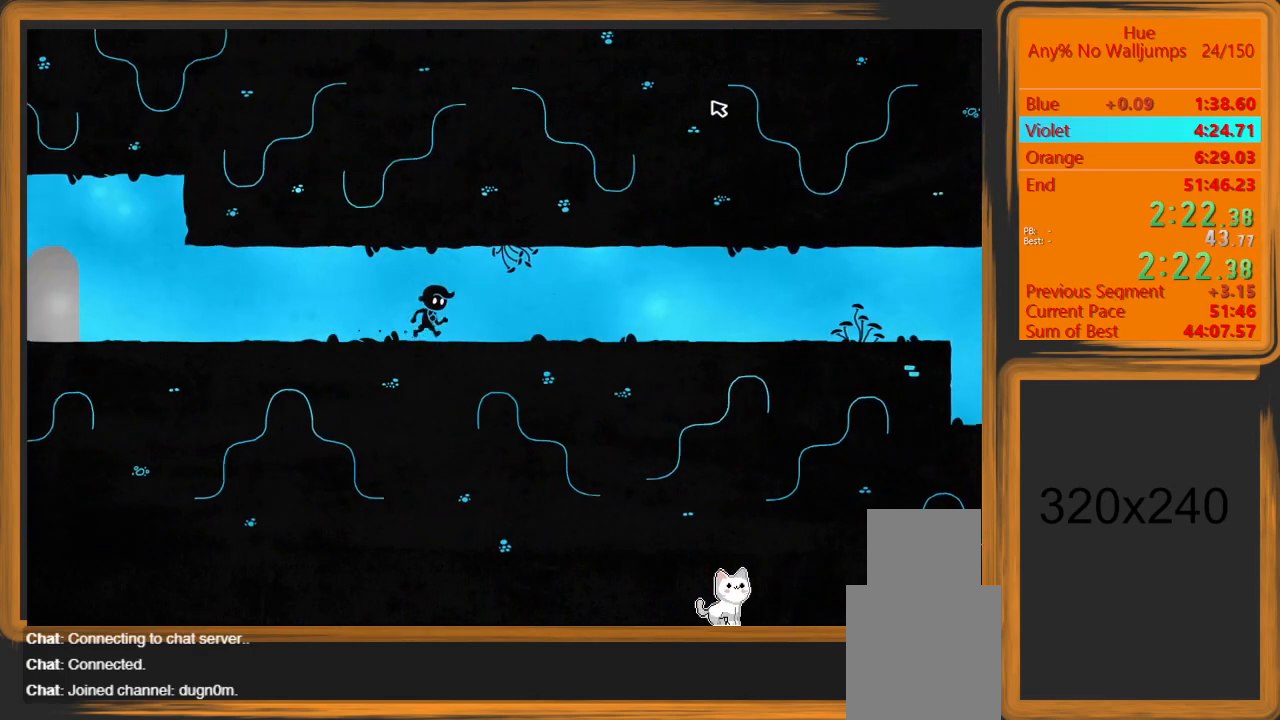
{"keys": ["d"], "mouse": [], "events": []}
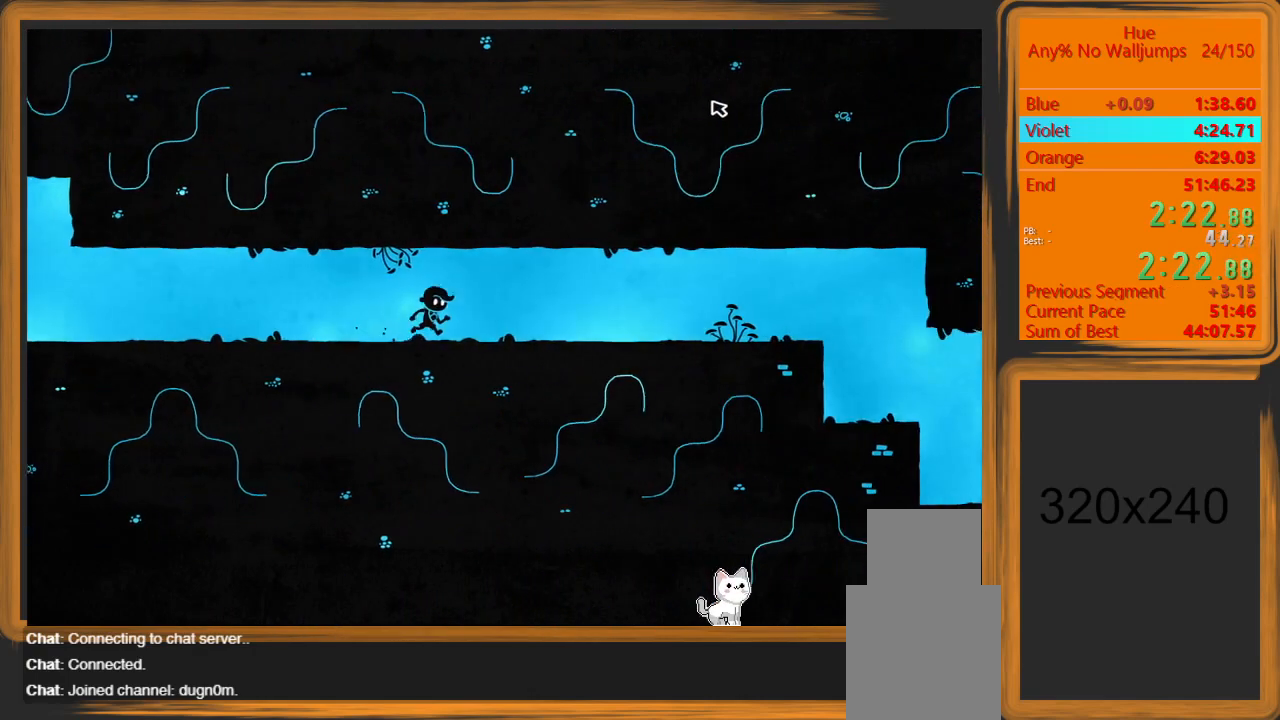
{"keys": ["d"], "mouse": [], "events": []}
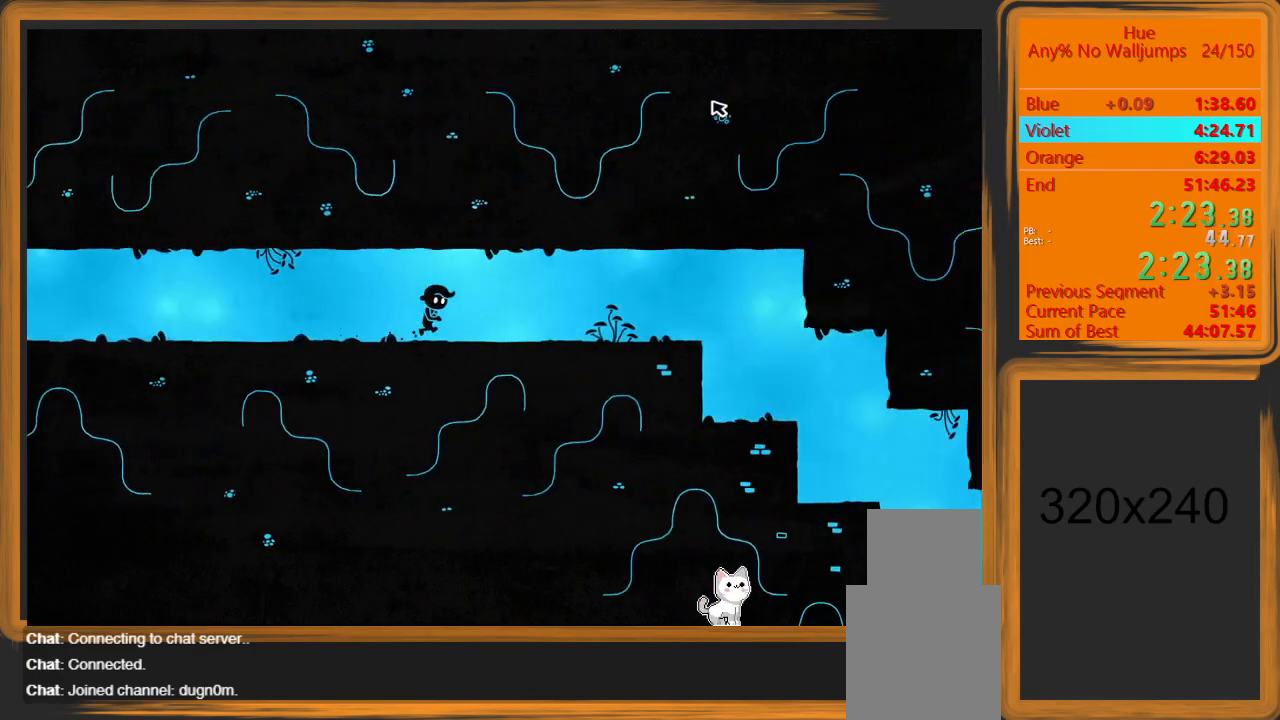
{"keys": ["d"], "mouse": [], "events": []}